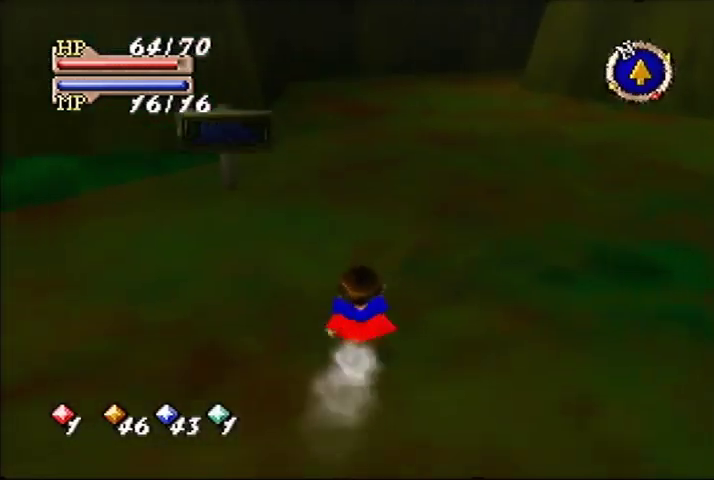
Gameplay with a controller (Nintendo layout); each line is a JSON object with the inputs held at the frame after it. "events" lists button and stick changes between this image and that frame as [ms after this image, input, new state], when the widget could be followed in between. This overlay highlights the sticks when they move; stick clicks (L3) are not distinguishable. Not read: DPAD_DOWN DPAD_LEFT DPAD_RIGHT DPAD_UP L3 R3.
{"buttons": [], "left_stick": "up", "events": []}
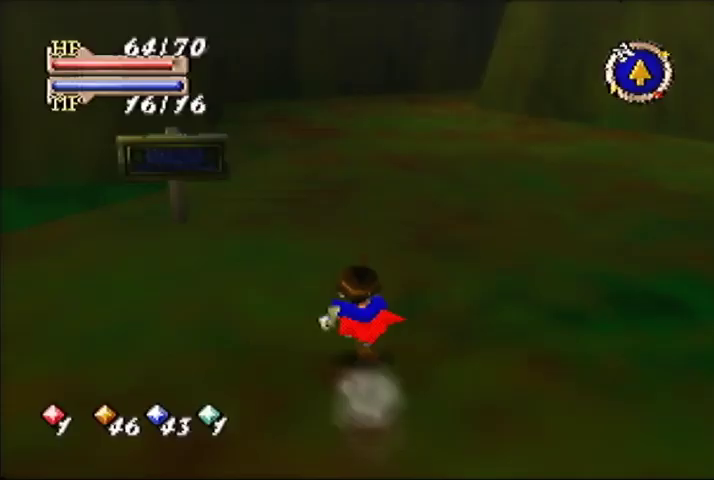
{"buttons": [], "left_stick": "up", "events": []}
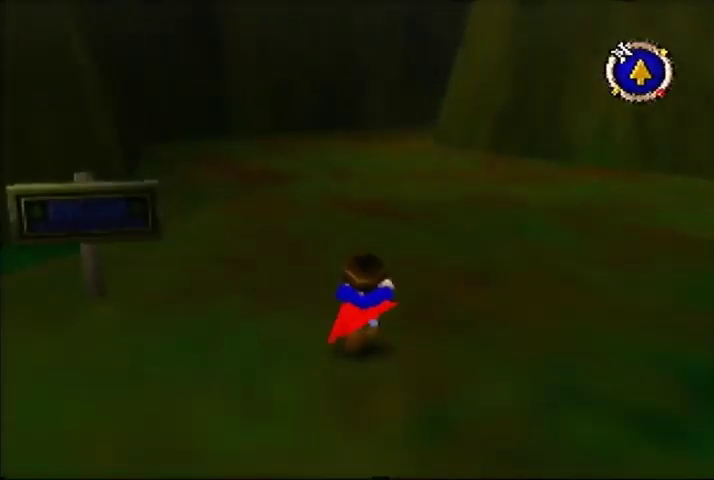
{"buttons": [], "left_stick": "up", "events": []}
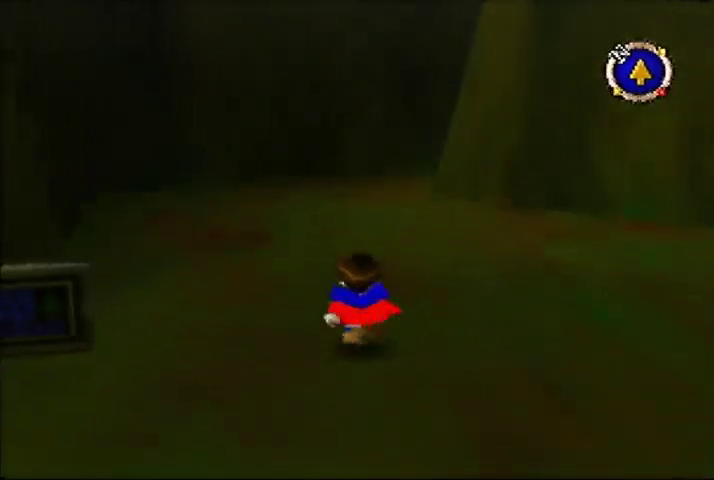
{"buttons": [], "left_stick": "up", "events": []}
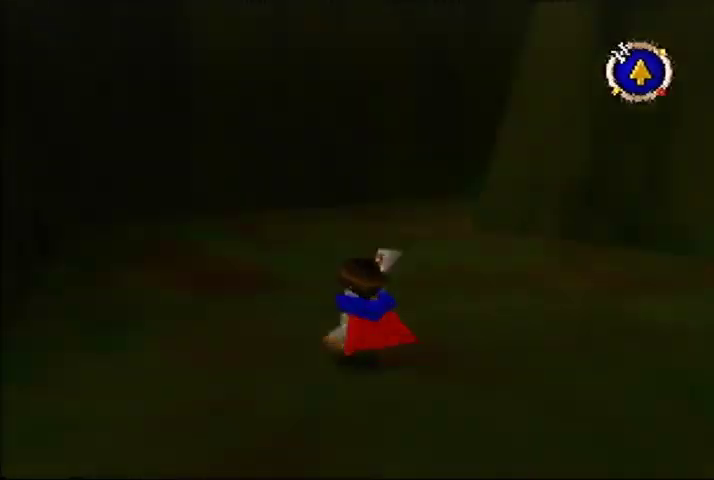
{"buttons": [], "left_stick": "center", "events": [[167, "left_stick", "center"]]}
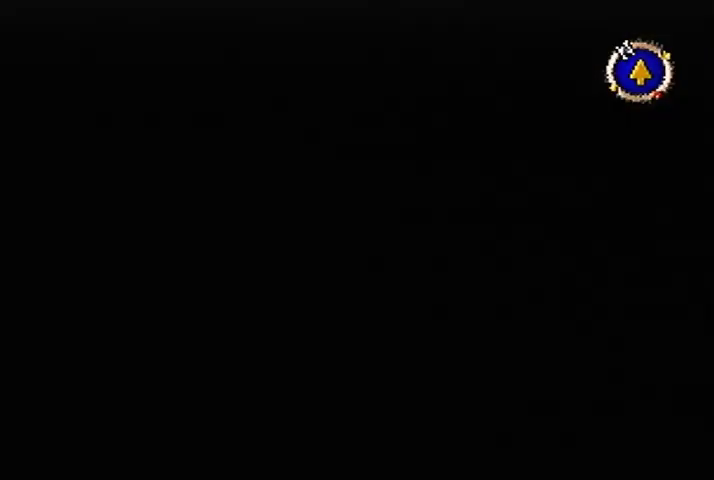
{"buttons": [], "left_stick": "center", "events": []}
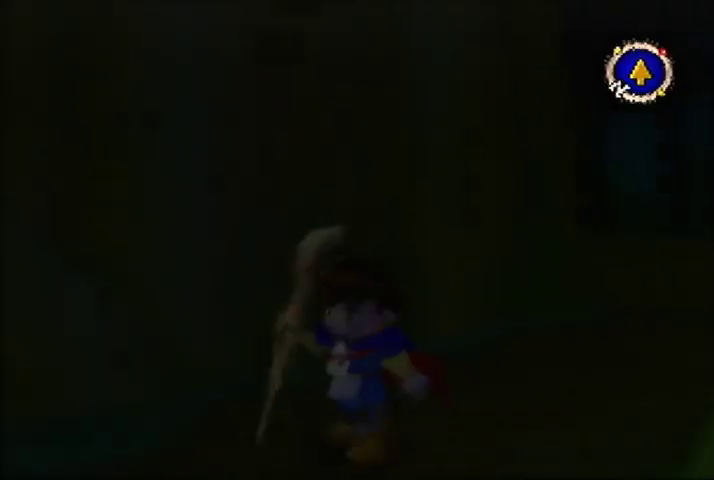
{"buttons": [], "left_stick": "left", "events": [[100, "left_stick", "down-left"], [467, "left_stick", "left"]]}
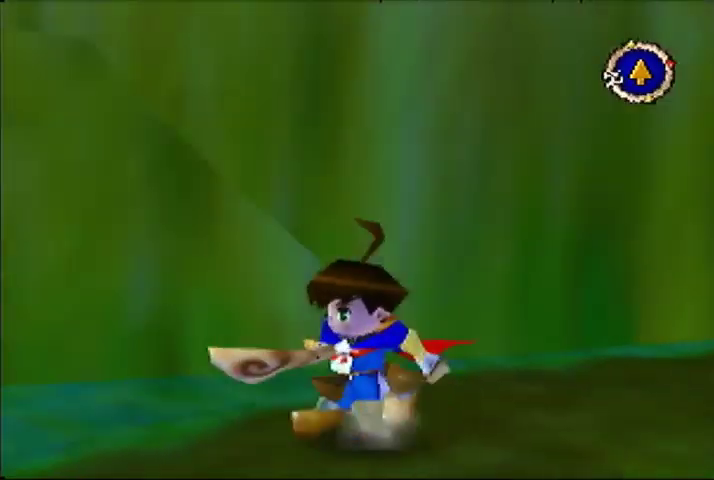
{"buttons": [], "left_stick": "up-left", "events": [[500, "left_stick", "up-left"]]}
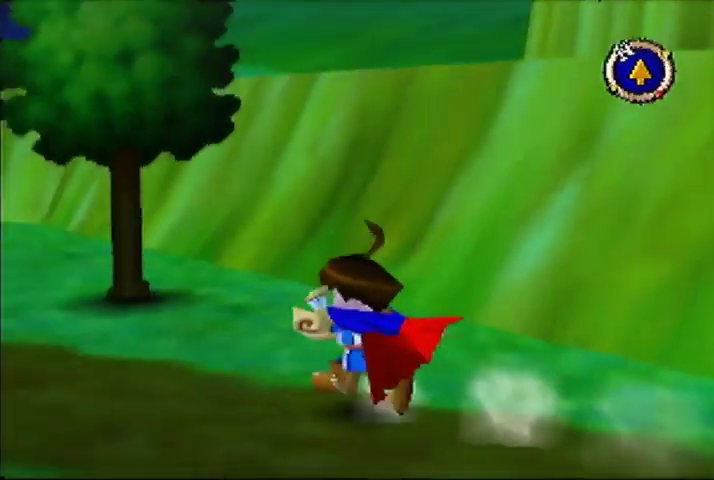
{"buttons": [], "left_stick": "up-left", "events": []}
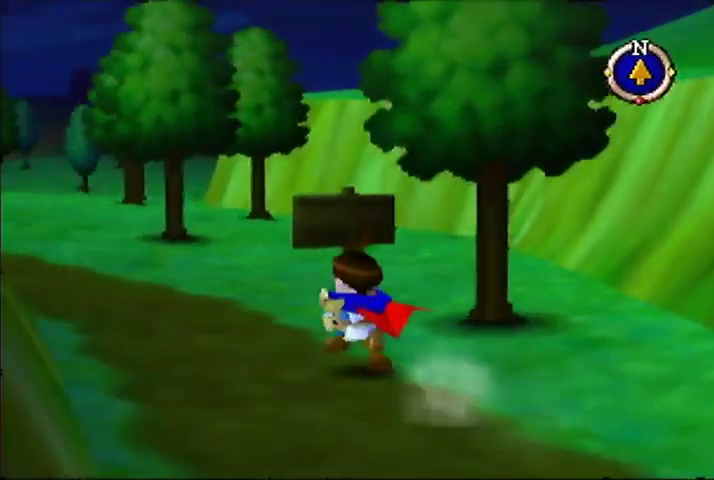
{"buttons": [], "left_stick": "up", "events": [[100, "left_stick", "up"]]}
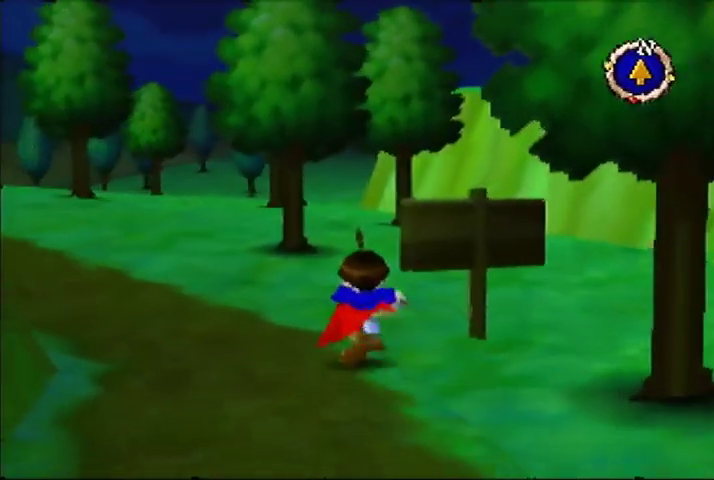
{"buttons": [], "left_stick": "up", "events": []}
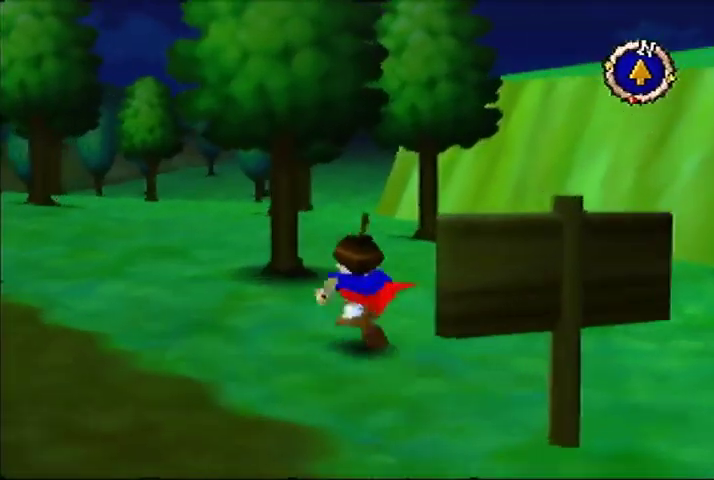
{"buttons": [], "left_stick": "up", "events": []}
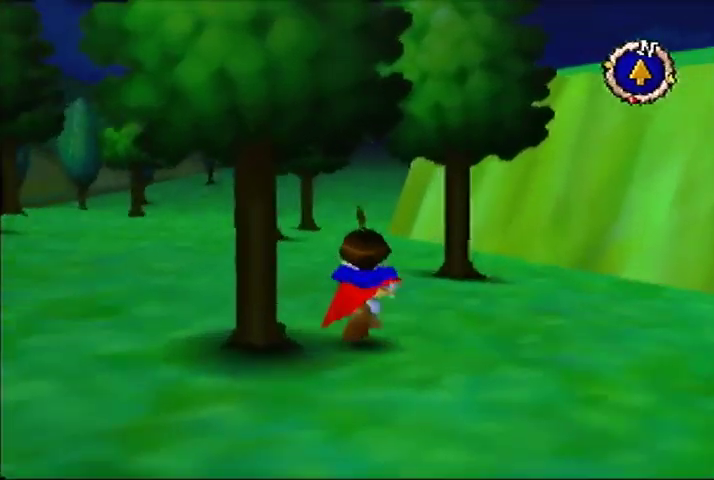
{"buttons": [], "left_stick": "up", "events": []}
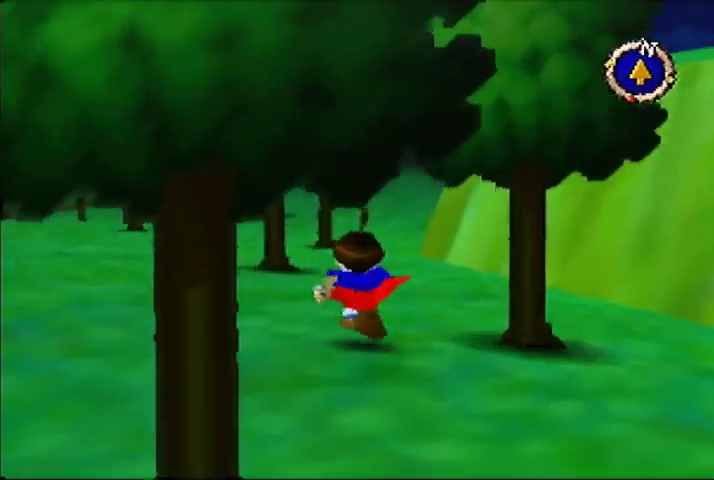
{"buttons": [], "left_stick": "up", "events": []}
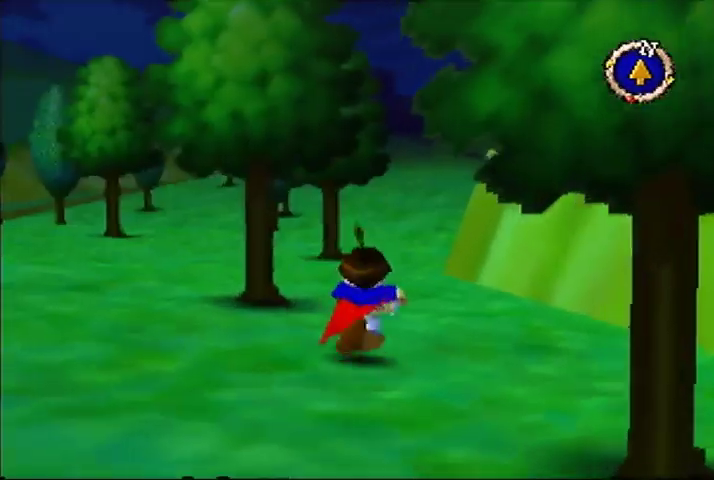
{"buttons": [], "left_stick": "up", "events": []}
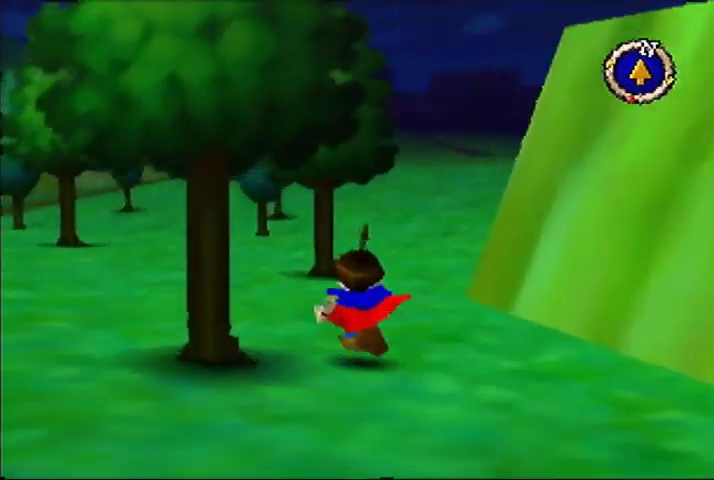
{"buttons": [], "left_stick": "up", "events": []}
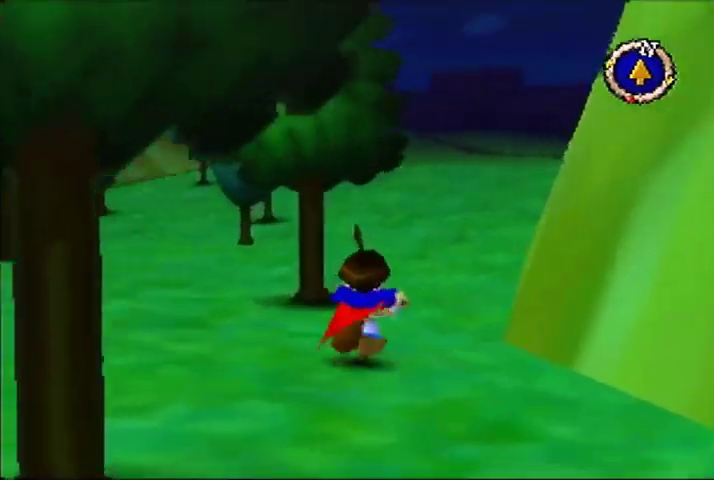
{"buttons": [], "left_stick": "up", "events": []}
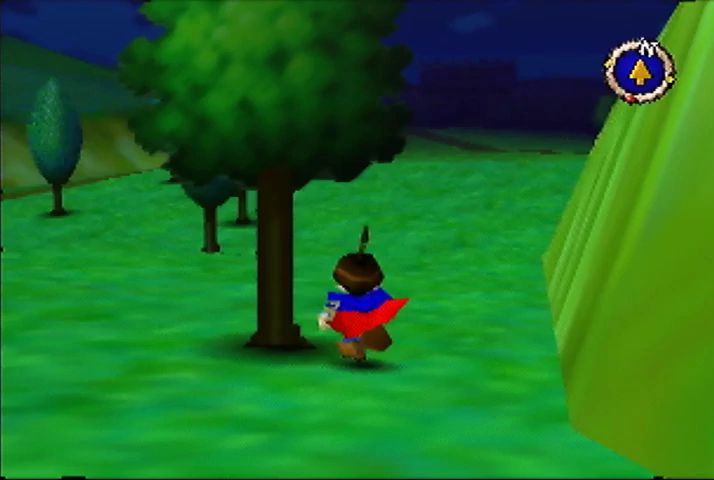
{"buttons": [], "left_stick": "down-right", "events": [[33, "left_stick", "up-left"], [200, "left_stick", "down-left"], [333, "left_stick", "down"], [467, "left_stick", "down-right"]]}
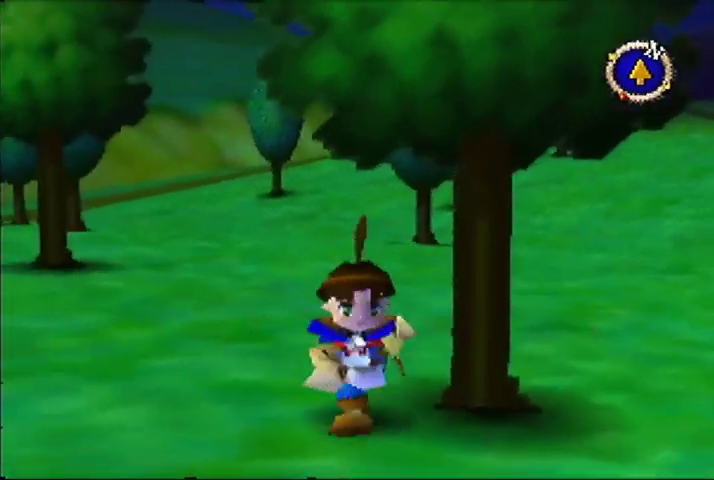
{"buttons": [], "left_stick": "down", "events": [[100, "left_stick", "up-right"], [167, "left_stick", "up"], [233, "left_stick", "up-left"], [400, "left_stick", "down-left"], [500, "left_stick", "down"]]}
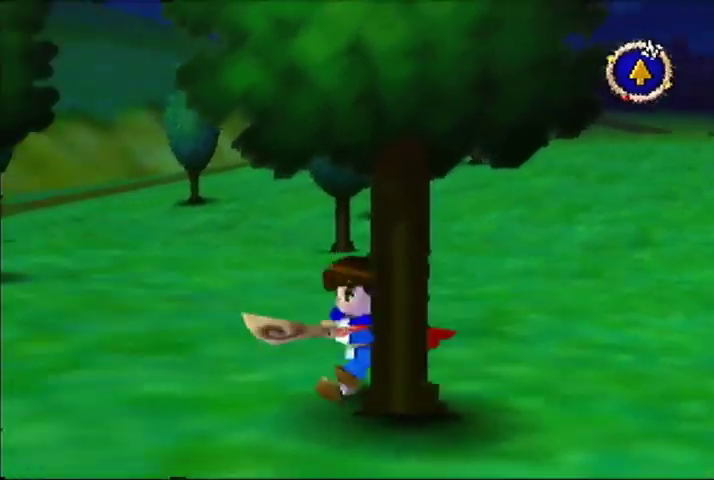
{"buttons": [], "left_stick": "down-left", "events": [[167, "left_stick", "up-right"], [267, "left_stick", "up"], [367, "left_stick", "up-left"], [500, "left_stick", "down-left"]]}
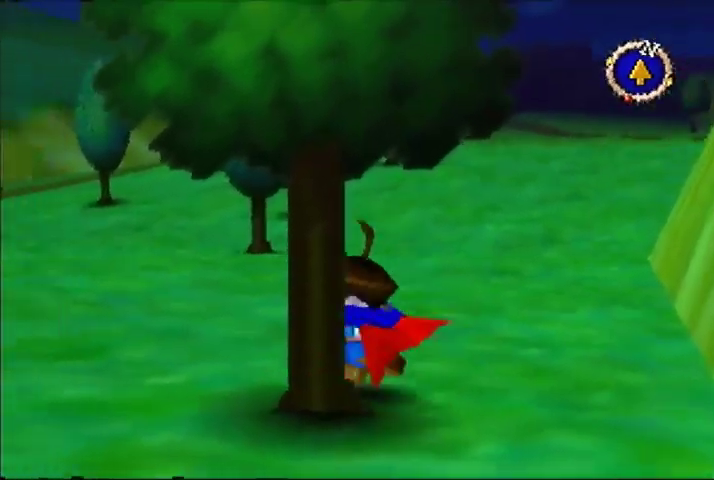
{"buttons": [], "left_stick": "up-left", "events": [[100, "left_stick", "down"], [167, "left_stick", "down-right"], [267, "left_stick", "up-right"], [367, "left_stick", "up"], [433, "left_stick", "up-left"]]}
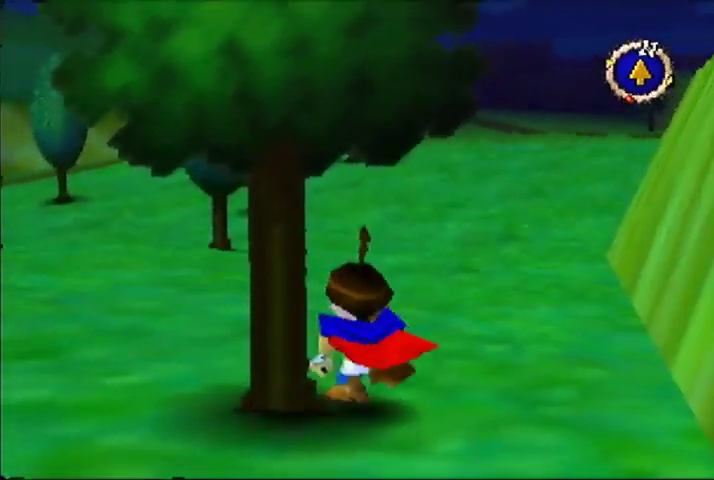
{"buttons": [], "left_stick": "up", "events": [[67, "left_stick", "down-left"], [133, "left_stick", "down"], [233, "left_stick", "down-right"], [333, "left_stick", "right"], [400, "left_stick", "up-right"], [467, "left_stick", "up"]]}